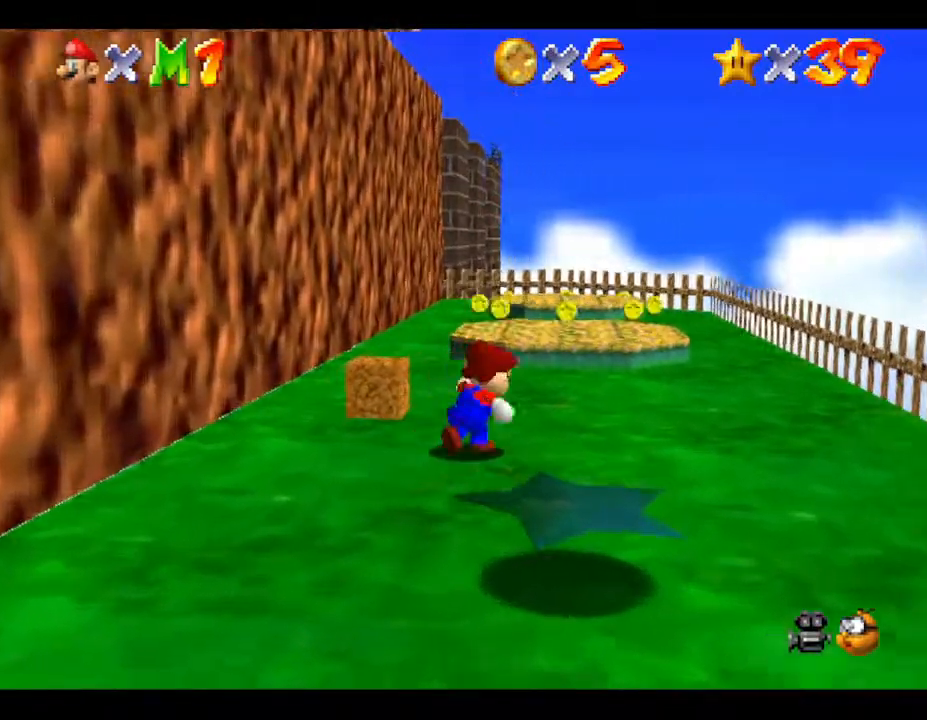
Gameplay with a controller (Nintendo layout); each line is a JSON object with the inputs held at the frame after it. "events" lists button and stick changes between this image and that frame as [ms after this image, input, new state], when the widget could be followed in between. Not read: L3 R3.
{"buttons": [], "left_stick": "up", "events": [[83, "left_stick", "up"]]}
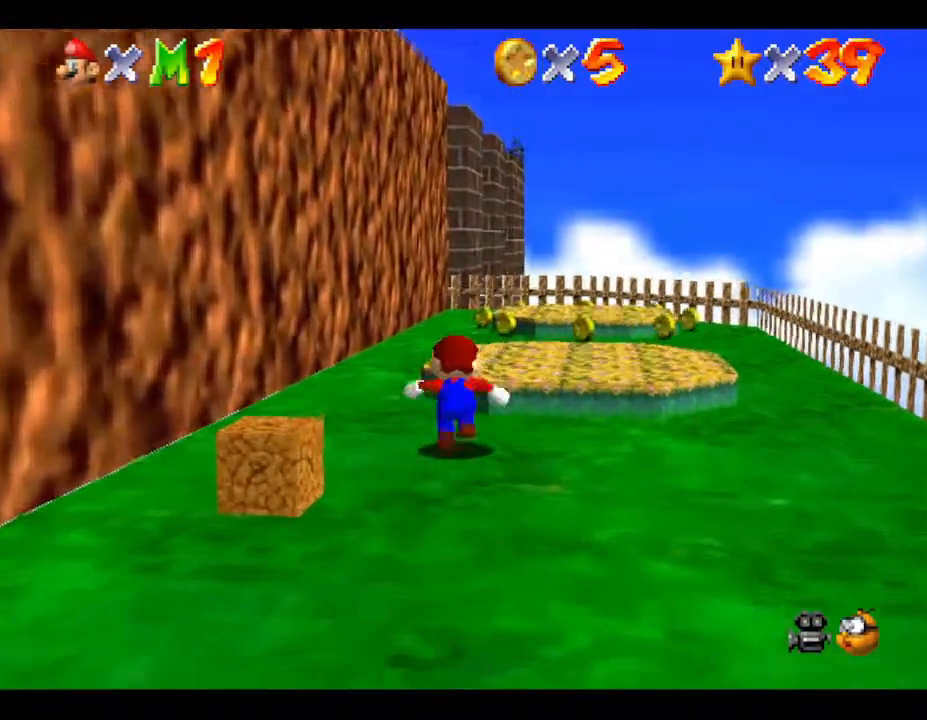
{"buttons": [], "left_stick": "up", "events": []}
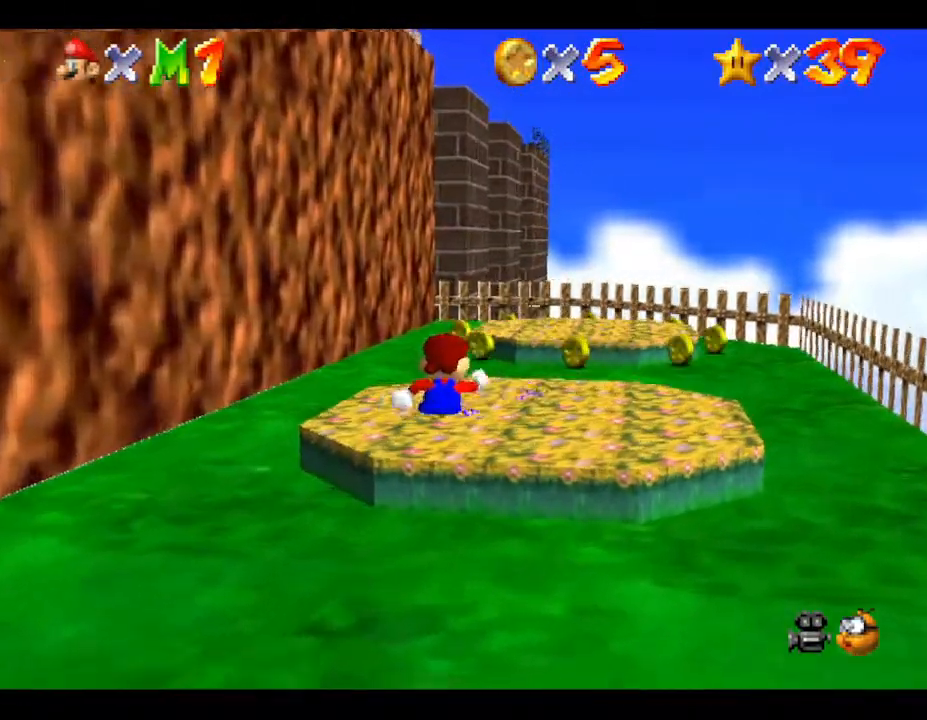
{"buttons": [], "left_stick": "up", "events": []}
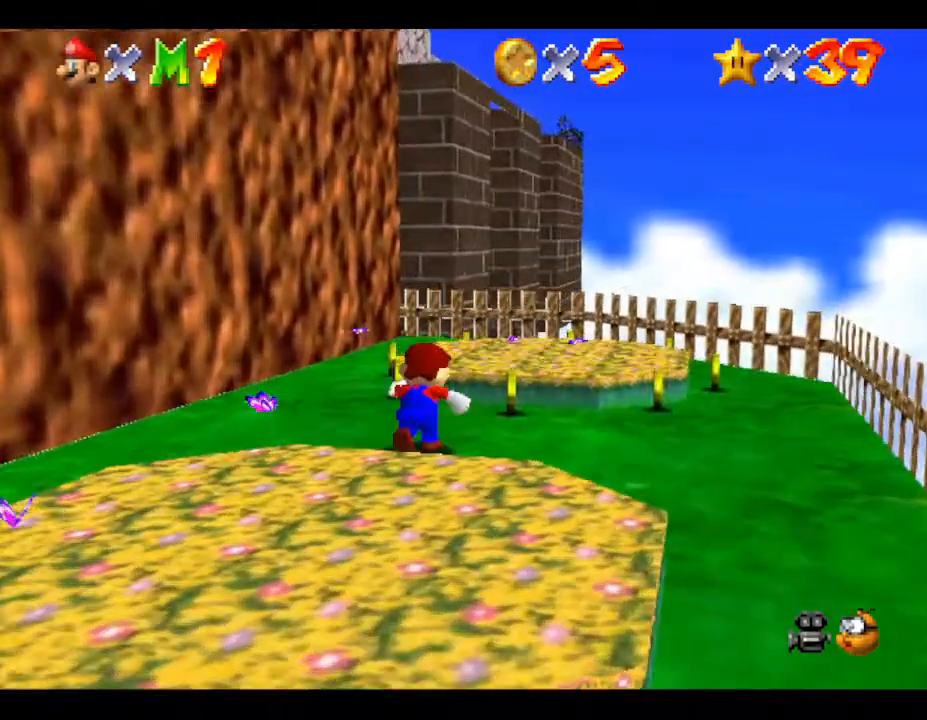
{"buttons": [], "left_stick": "up", "events": []}
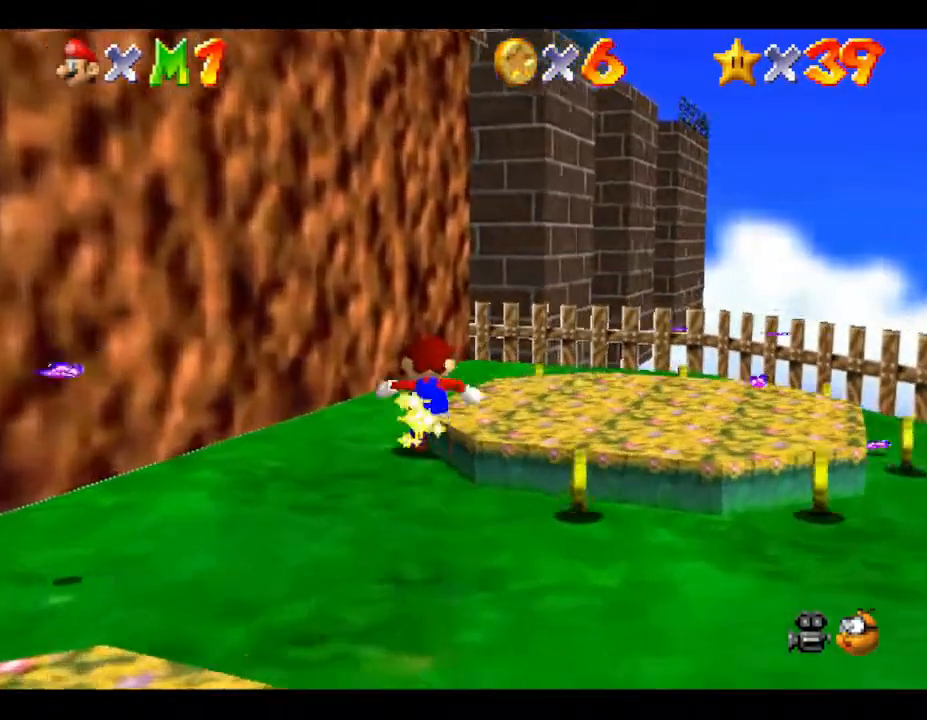
{"buttons": [], "left_stick": "down-right", "events": [[50, "left_stick", "up-right"], [333, "left_stick", "right"], [483, "left_stick", "down-right"]]}
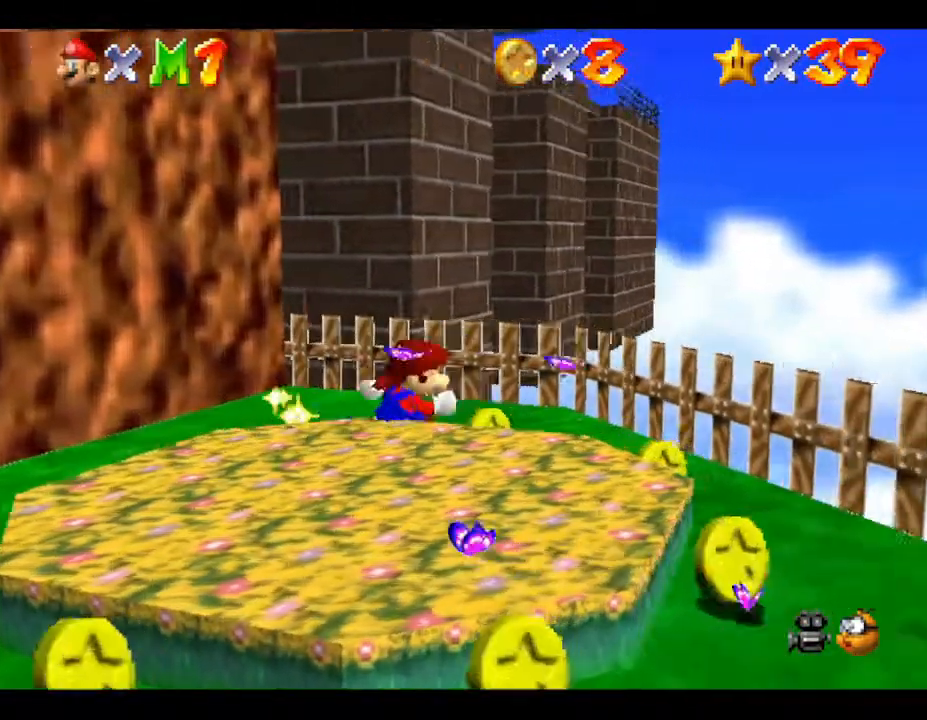
{"buttons": [], "left_stick": "down-left", "events": [[167, "left_stick", "down"], [483, "left_stick", "down-left"]]}
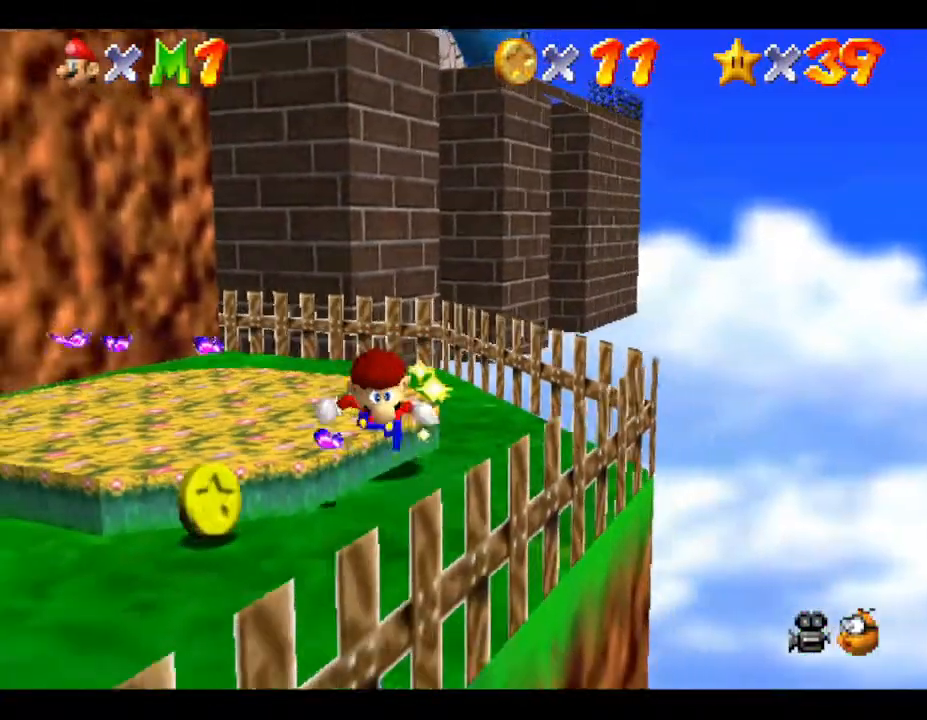
{"buttons": [], "left_stick": "down-left", "events": [[317, "left_stick", "left"], [483, "left_stick", "down-left"]]}
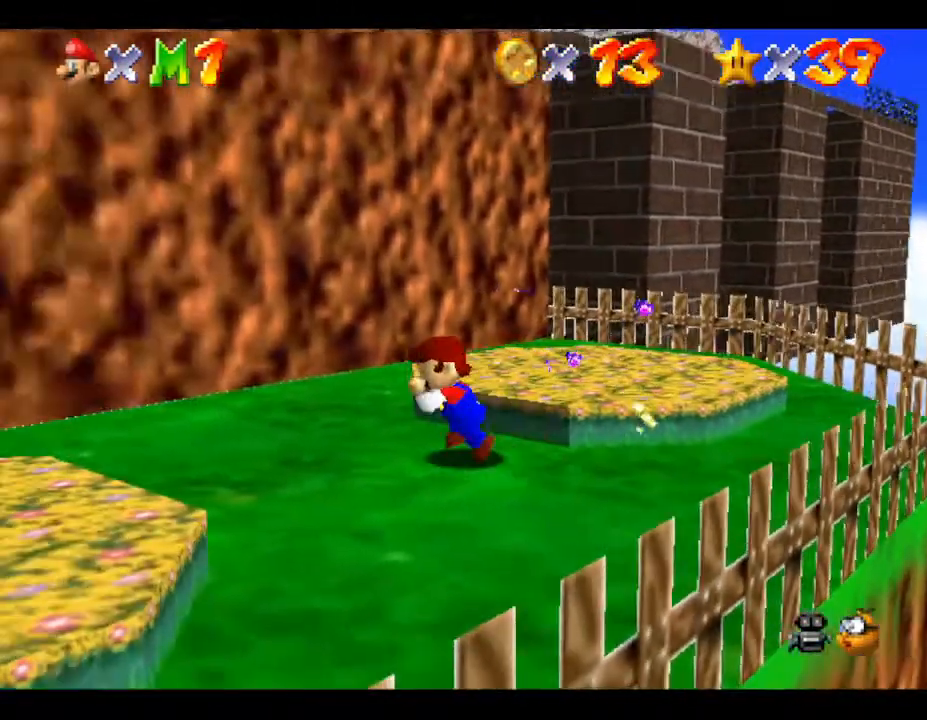
{"buttons": [], "left_stick": "down-left", "events": []}
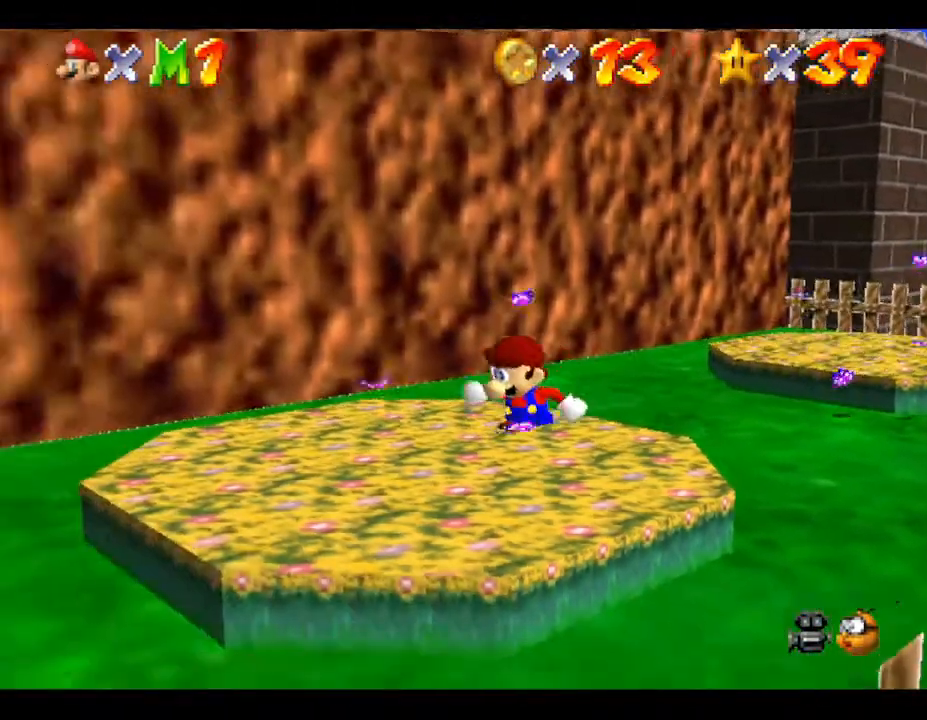
{"buttons": [], "left_stick": "down-left", "events": []}
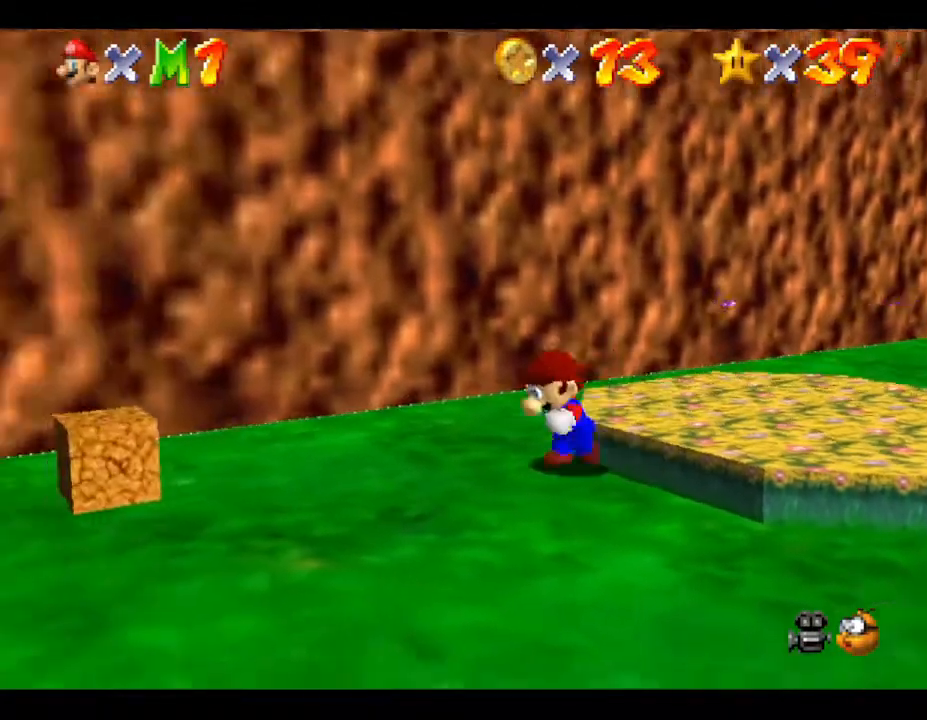
{"buttons": [], "left_stick": "down-left", "events": []}
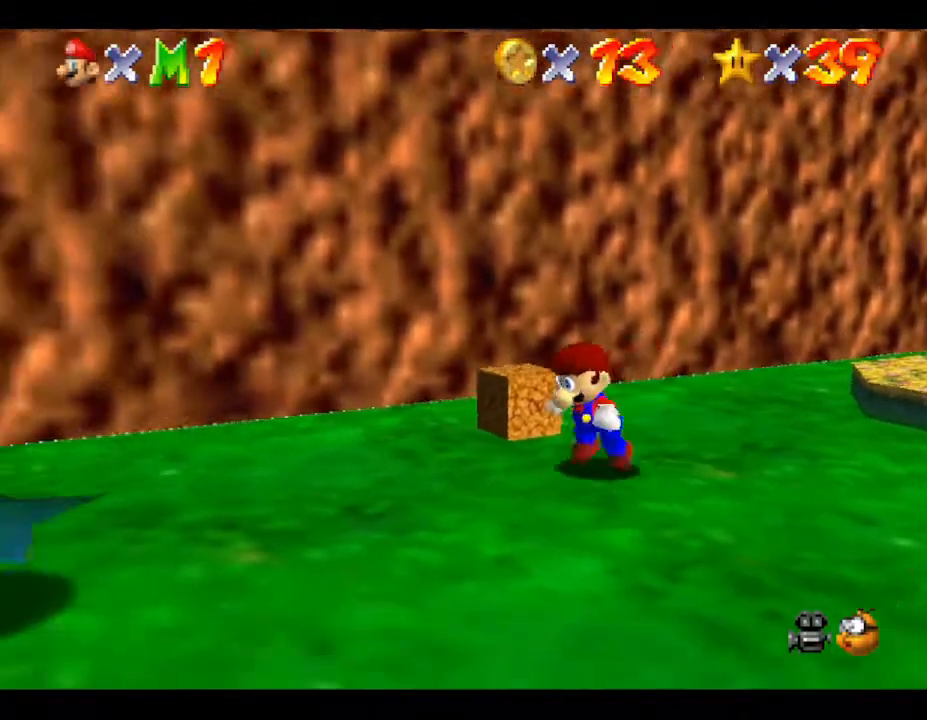
{"buttons": [], "left_stick": "down-left", "events": []}
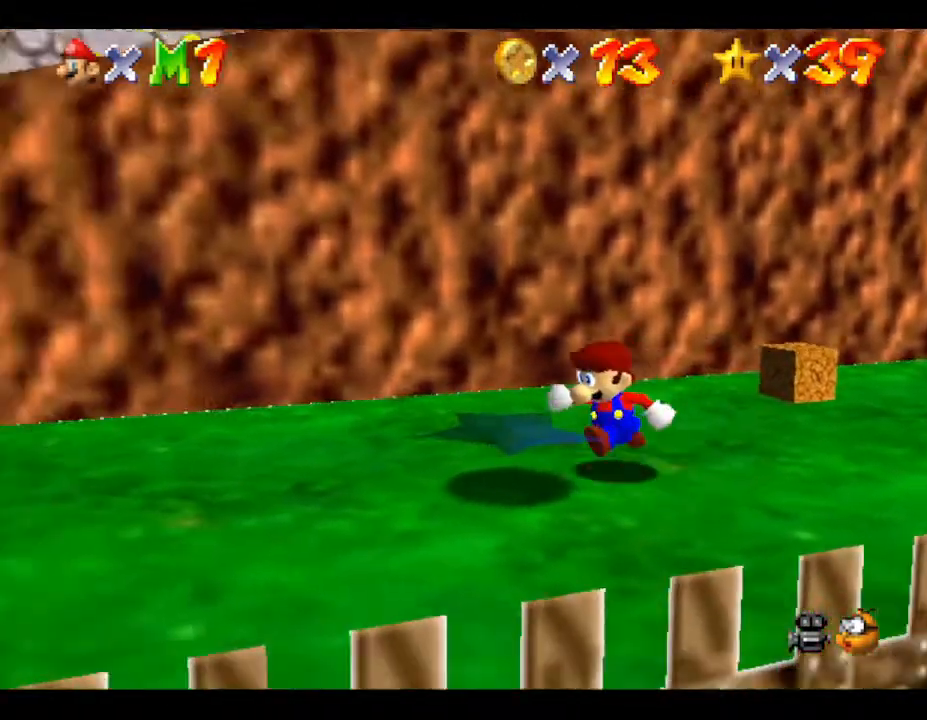
{"buttons": [], "left_stick": "down-left", "events": []}
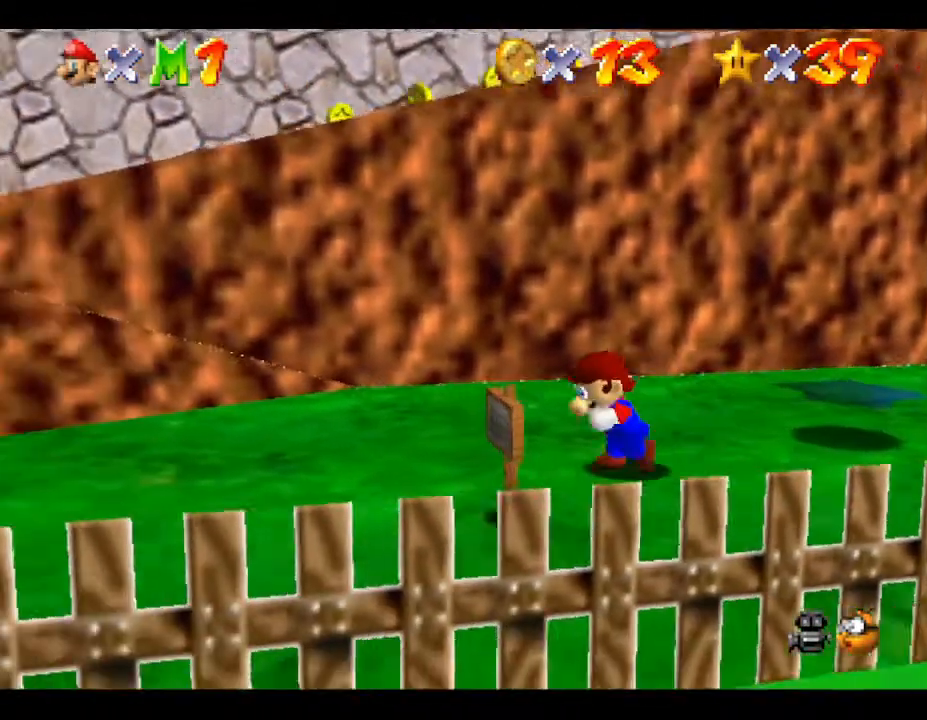
{"buttons": [], "left_stick": "left", "events": [[183, "left_stick", "left"]]}
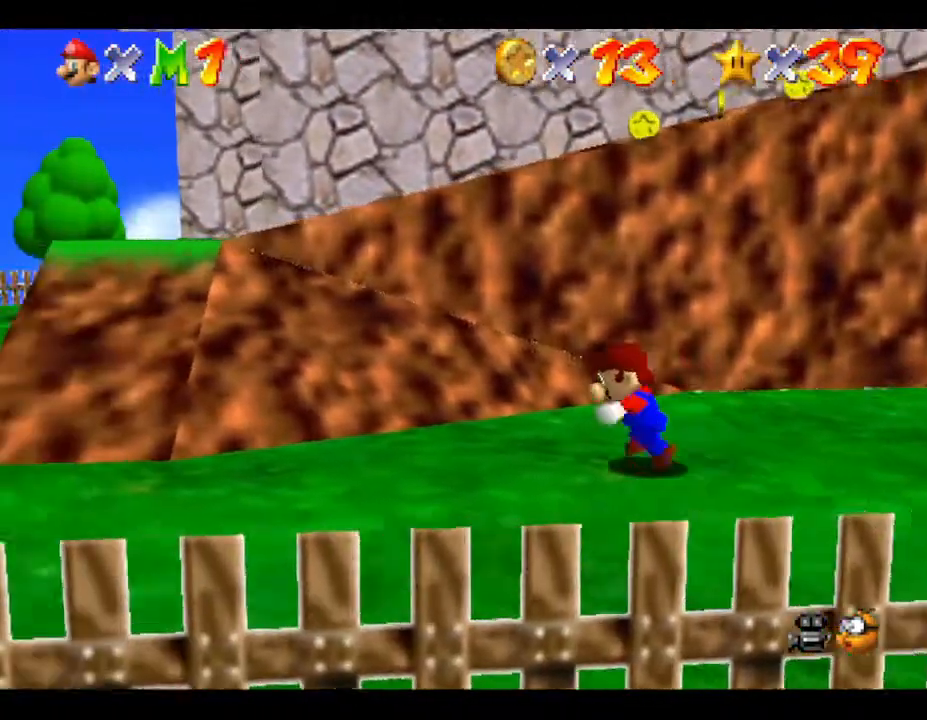
{"buttons": [], "left_stick": "left", "events": []}
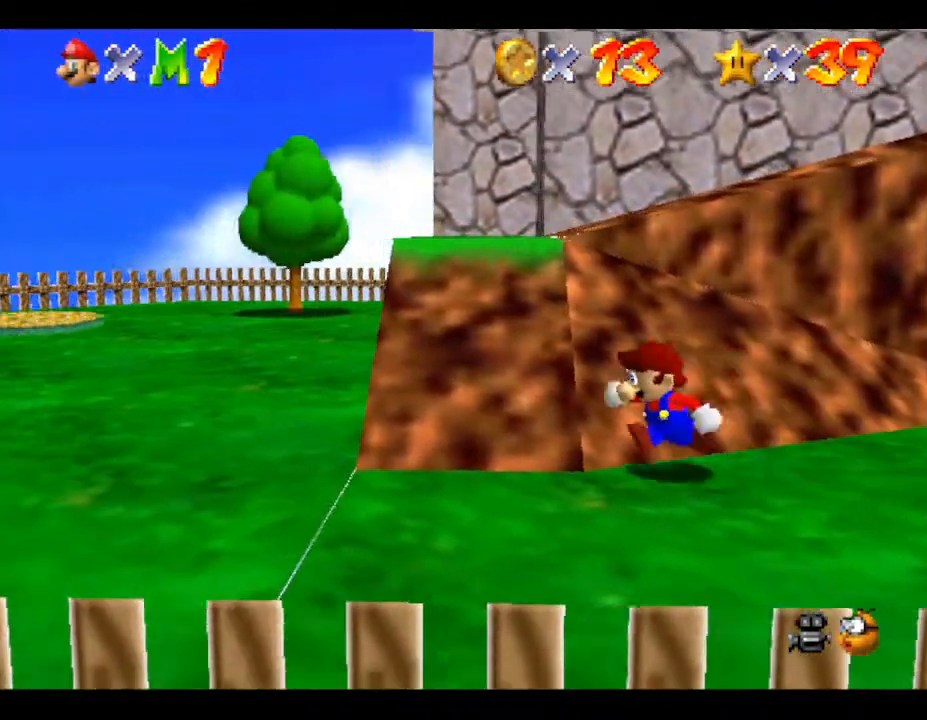
{"buttons": [], "left_stick": "up", "events": [[300, "left_stick", "up-left"], [450, "left_stick", "up"]]}
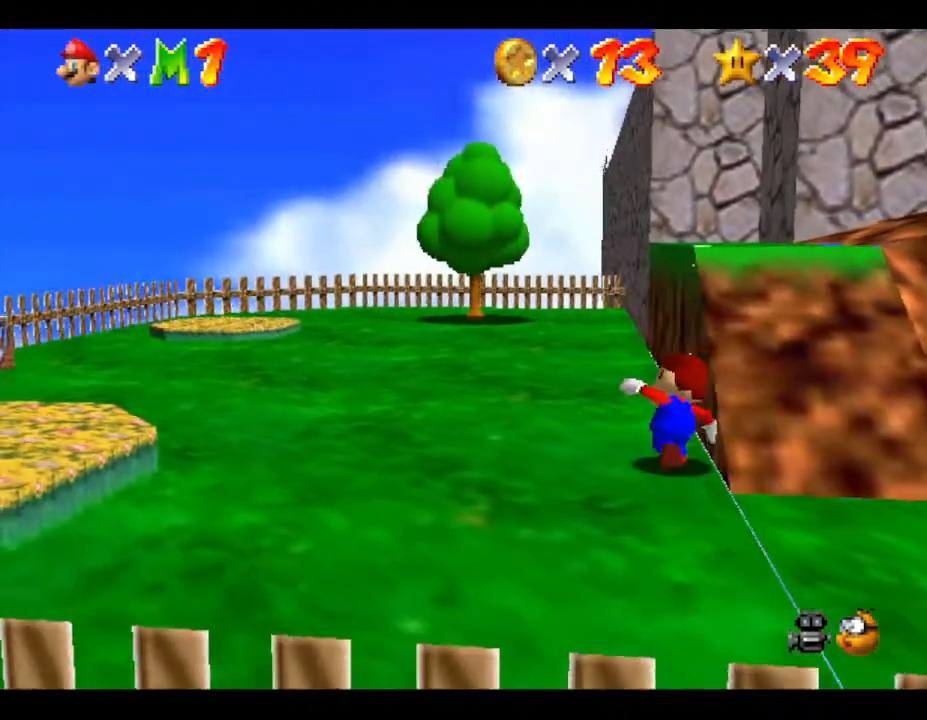
{"buttons": [], "left_stick": "up-left", "events": [[233, "left_stick", "up-left"]]}
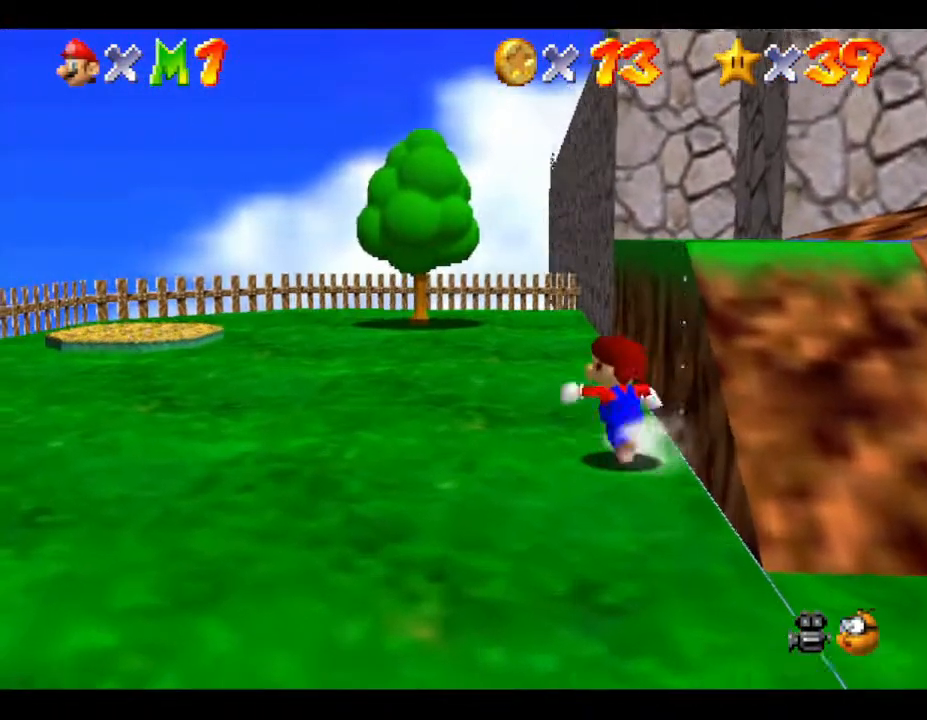
{"buttons": [], "left_stick": "up-left", "events": []}
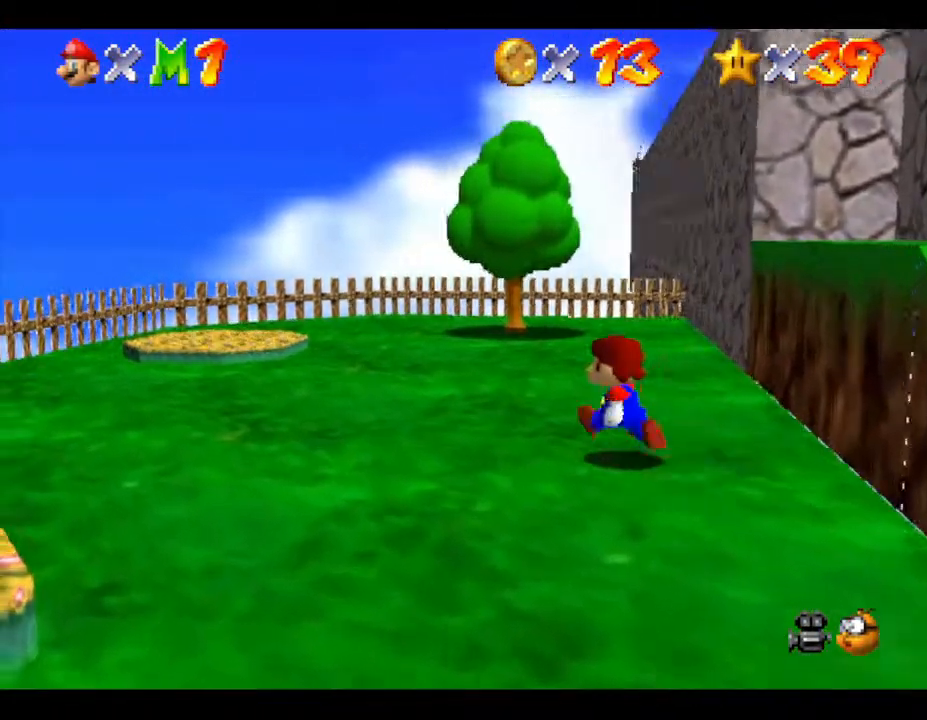
{"buttons": [], "left_stick": "up", "events": [[417, "left_stick", "up"]]}
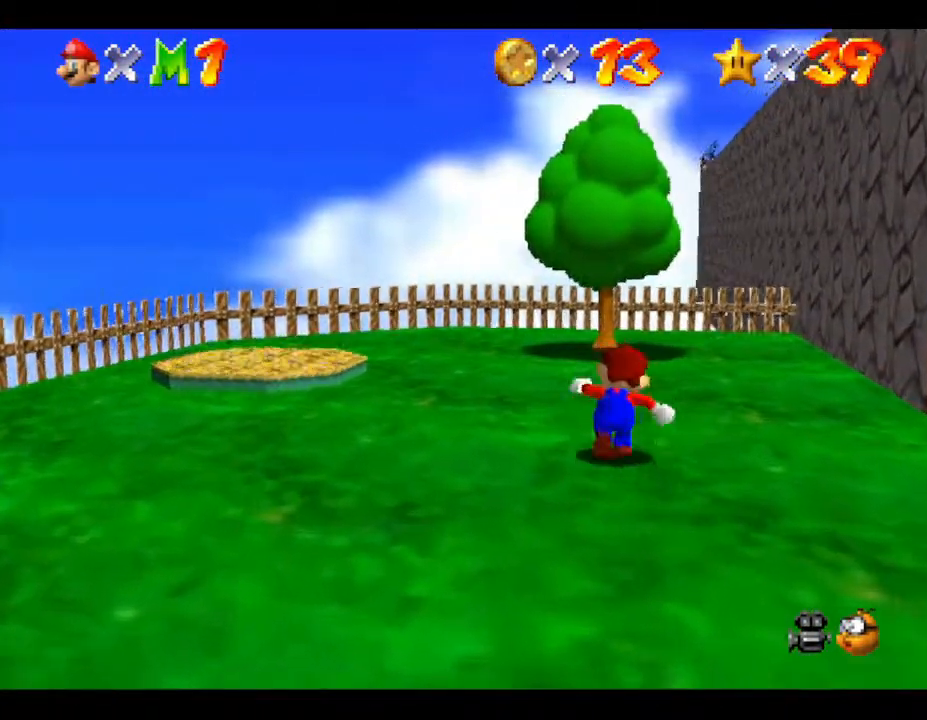
{"buttons": [], "left_stick": "up", "events": [[133, "A", "down"], [500, "A", "up"]]}
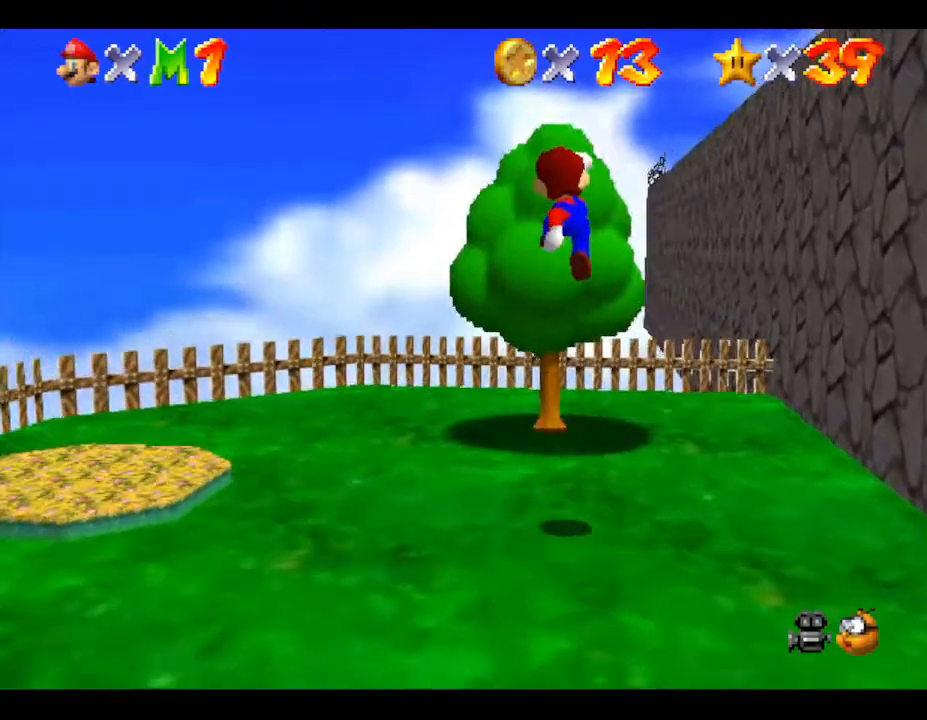
{"buttons": [], "left_stick": "up", "events": []}
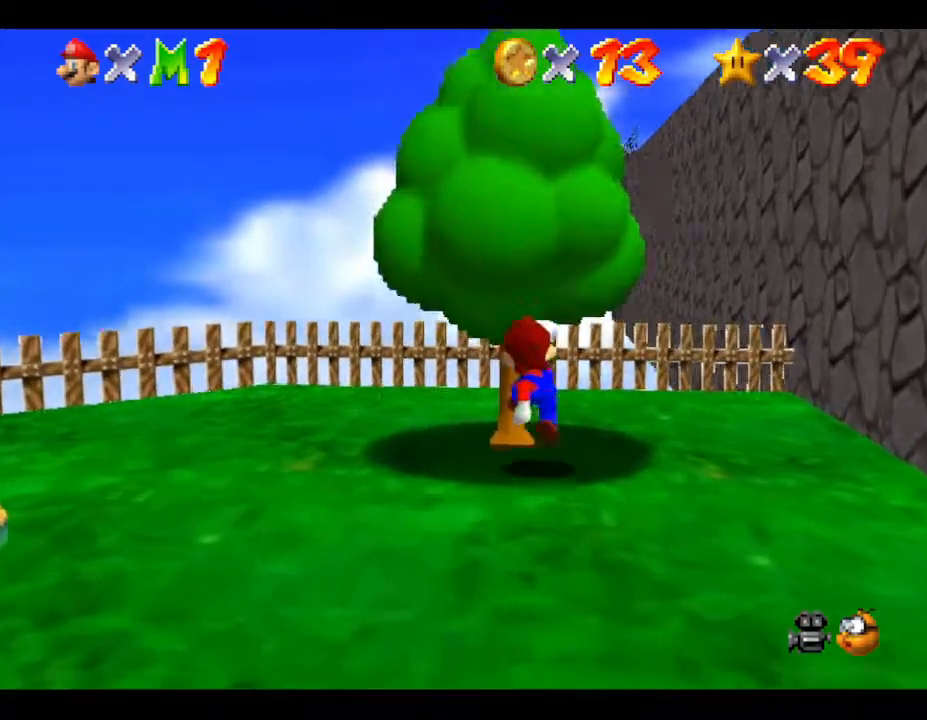
{"buttons": [], "left_stick": "up", "events": []}
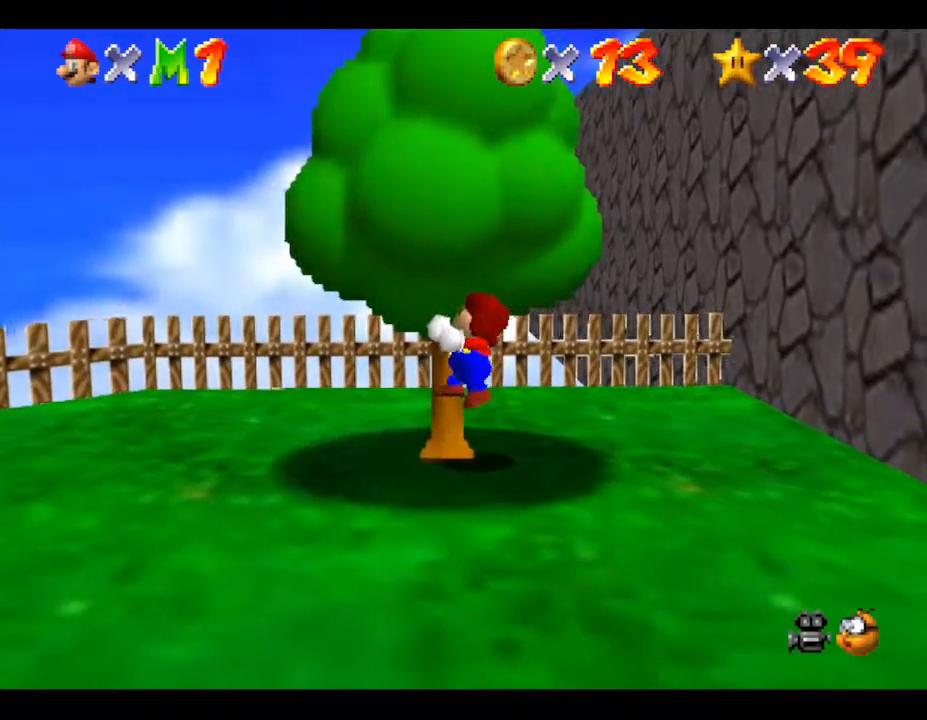
{"buttons": [], "left_stick": "up", "events": []}
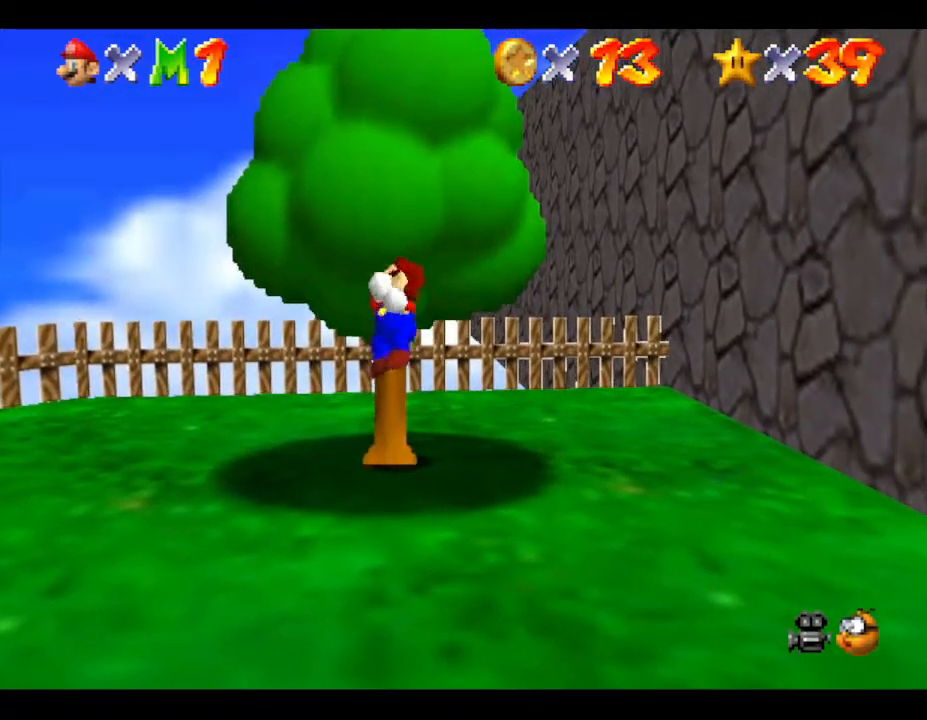
{"buttons": [], "left_stick": "up", "events": []}
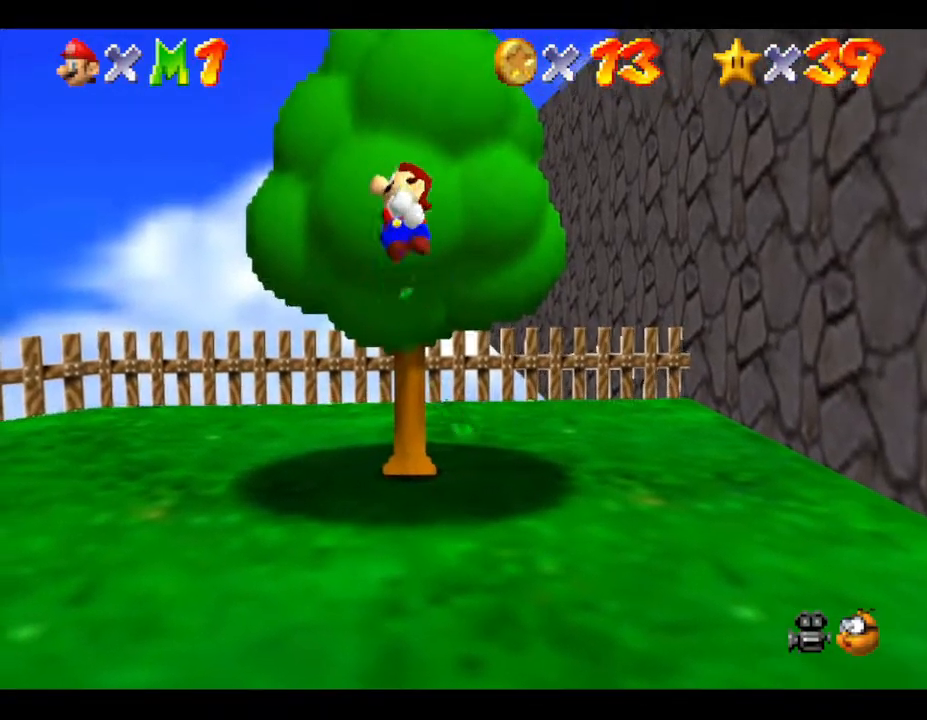
{"buttons": [], "left_stick": "up", "events": []}
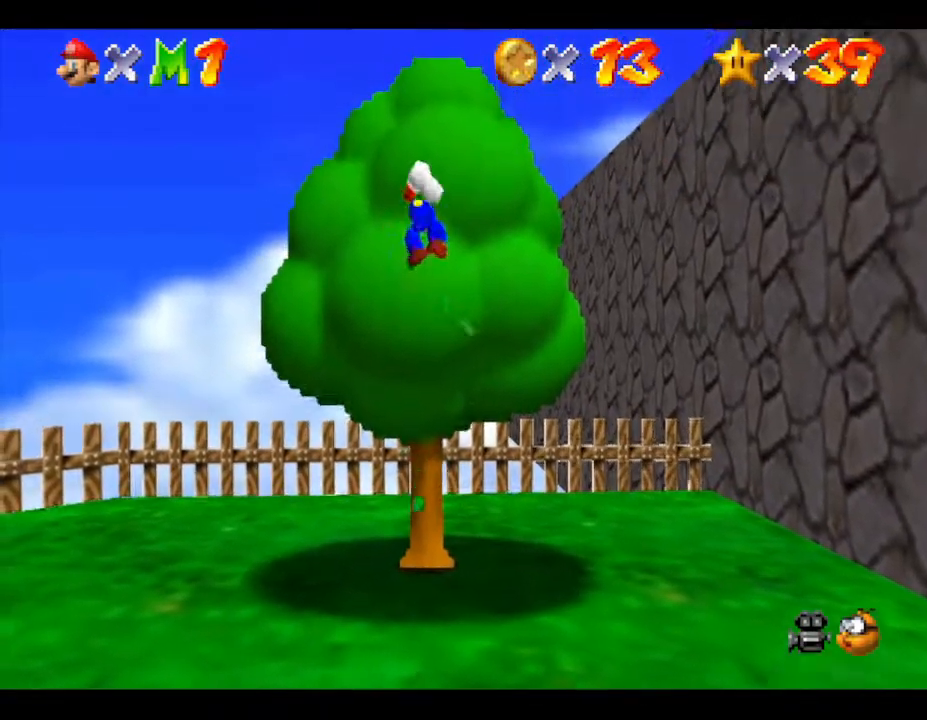
{"buttons": [], "left_stick": "up", "events": []}
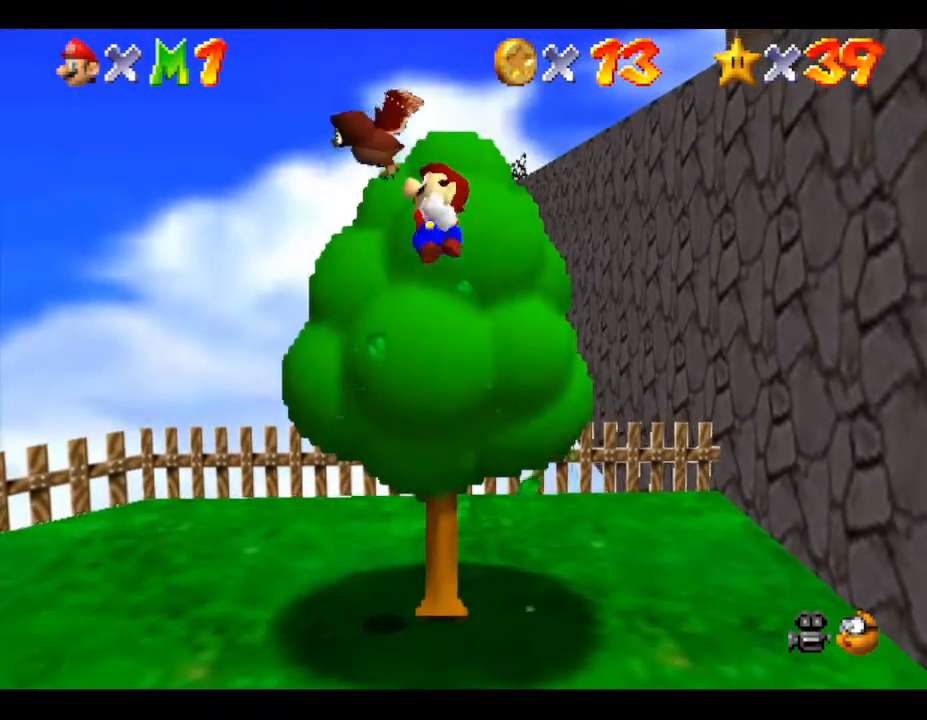
{"buttons": [], "left_stick": "center", "events": [[17, "left_stick", "center"], [167, "left_stick", "up"], [417, "left_stick", "center"]]}
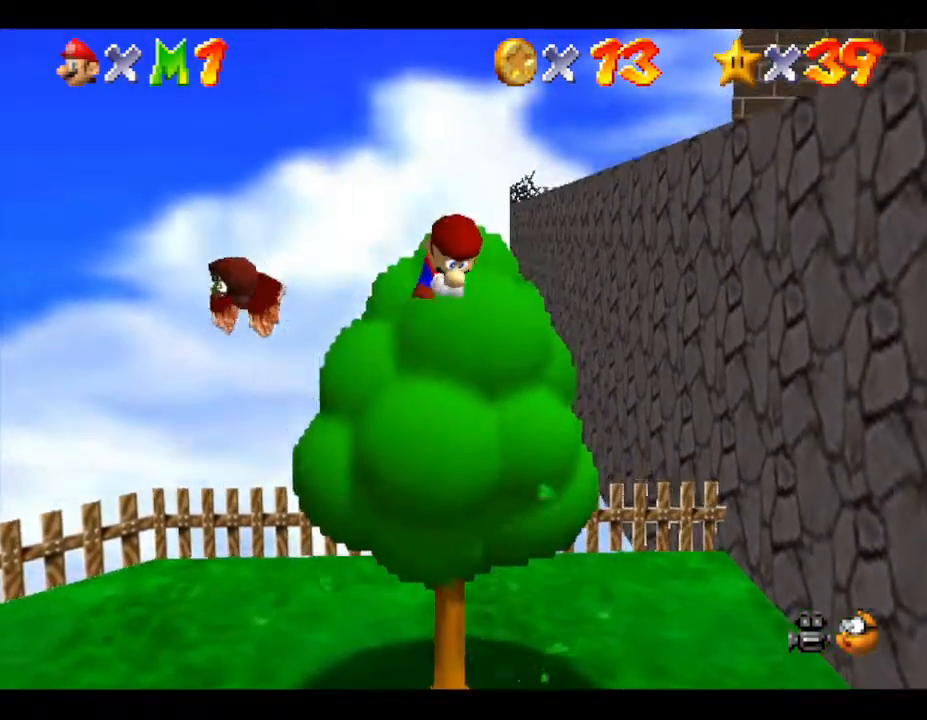
{"buttons": ["A"], "left_stick": "center", "events": [[350, "A", "down"]]}
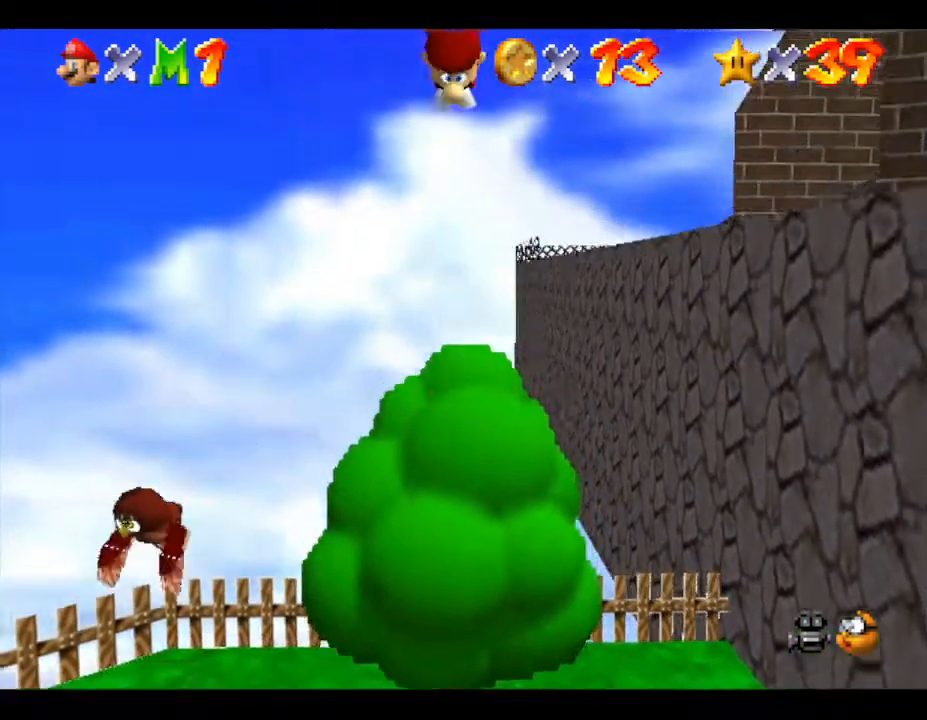
{"buttons": [], "left_stick": "down-left", "events": [[183, "A", "up"], [400, "left_stick", "down-left"]]}
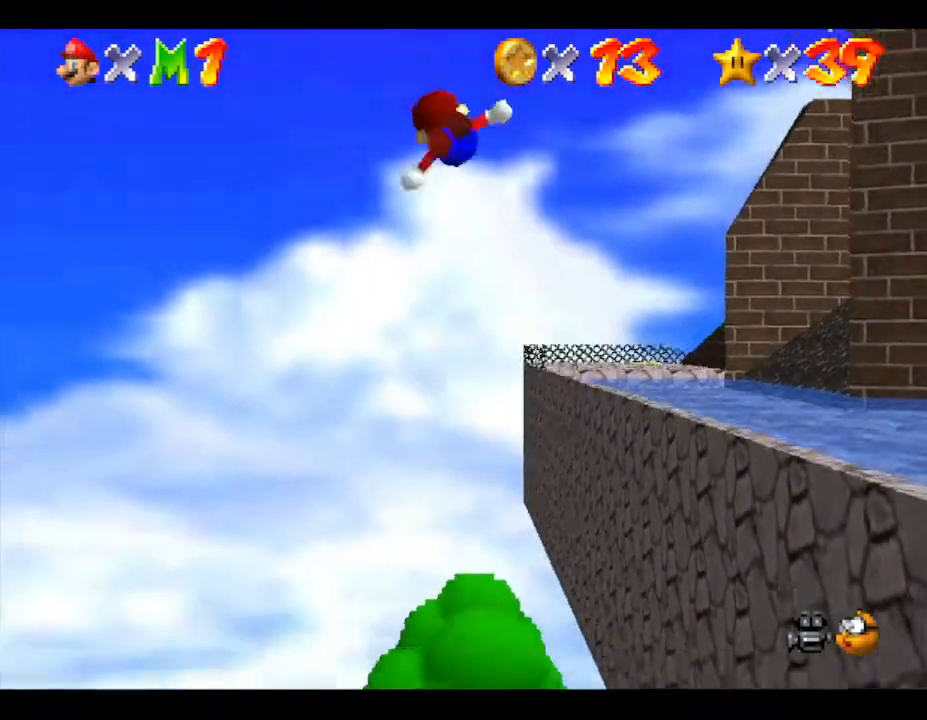
{"buttons": [], "left_stick": "left", "events": [[483, "left_stick", "left"]]}